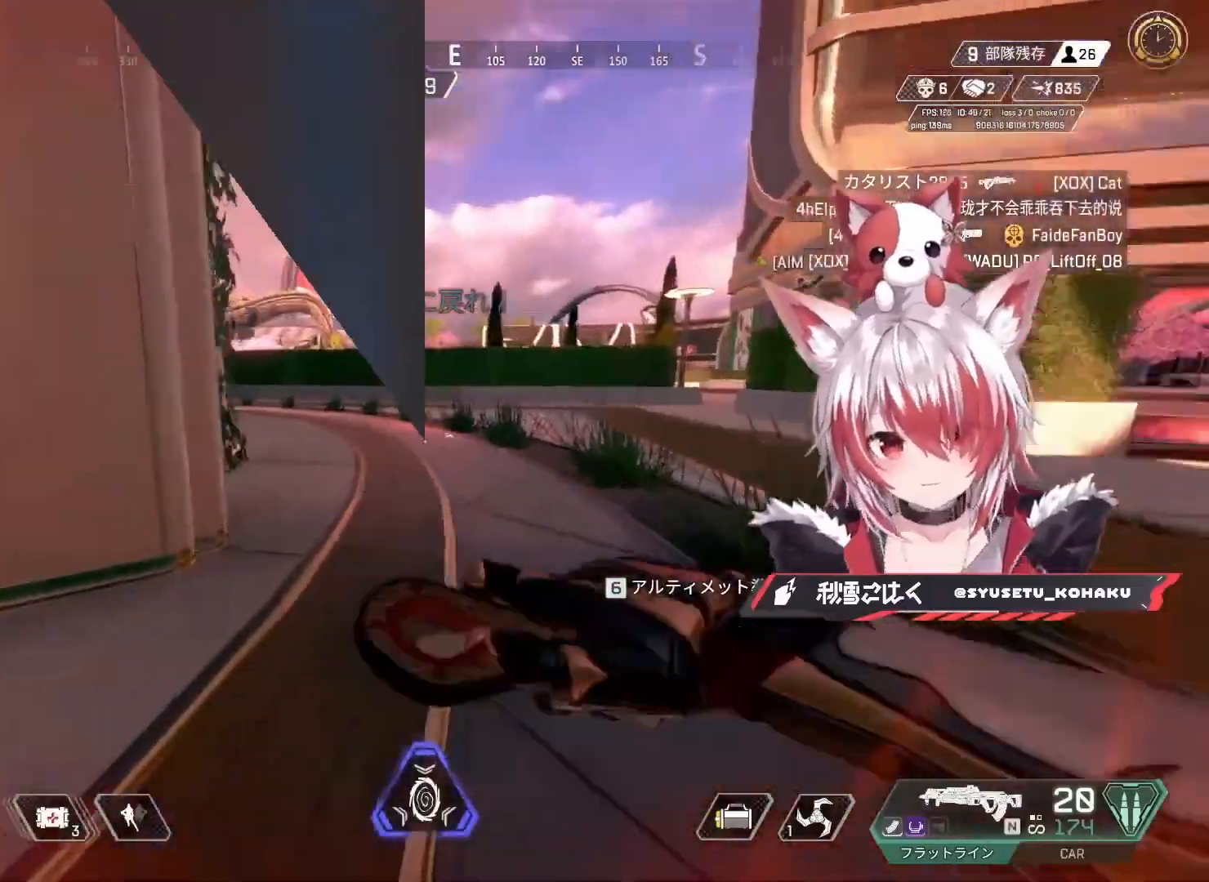
Gameplay with keyboard and mouse; each line is a JSON object with the keys and mouse buttons held at the frame after it. "events" lists presses ("down") and releases ("up") of "1", "2", "3", "4", "5", "a", "alt", "c", "caps_lock", "ctrl", "d", "e", "f", "g", "q", "r", "s", "shift", "space", "t", "tab", "v", "w", "x", "z", "mouse_left", "mouse_wheel" and "mouse_right" between this image and that frame as [ms after this image, input, new state], when the widget could be followed in between. "mouse_left", "mouse_wheel", "mouse_right" = the "left", "wheel", "right" buttons of the "mouse" list. No other keys are recorded. "wheel" means that the mouse wheel is clicked or scrolled. Not read: mouse_move.
{"keys": ["ctrl", "w"], "mouse": [], "events": [[100, "1", "up"], [233, "ctrl", "down"]]}
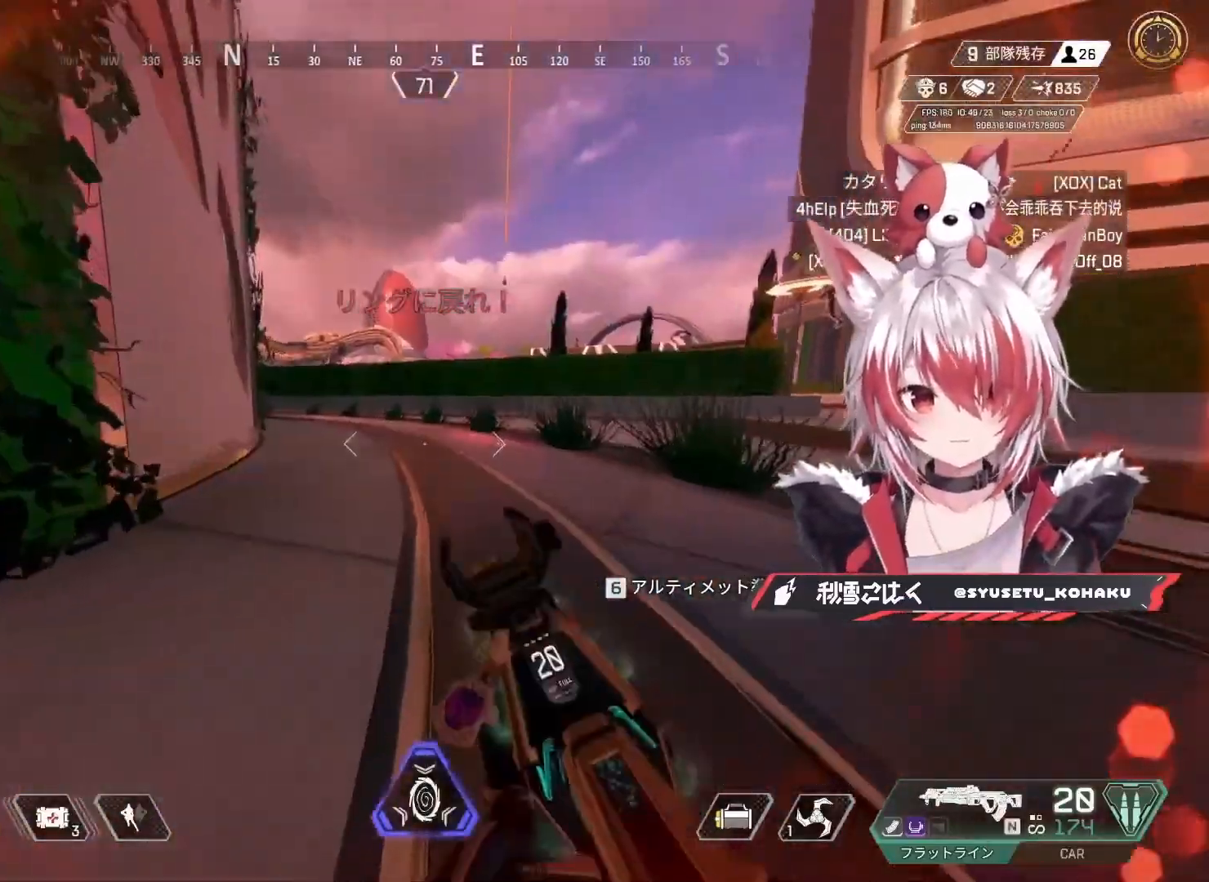
{"keys": ["a", "shift", "w"], "mouse": [], "events": [[17, "mouse_wheel", "down"], [150, "mouse_wheel", "up"], [250, "a", "down"], [250, "ctrl", "up"], [483, "shift", "down"]]}
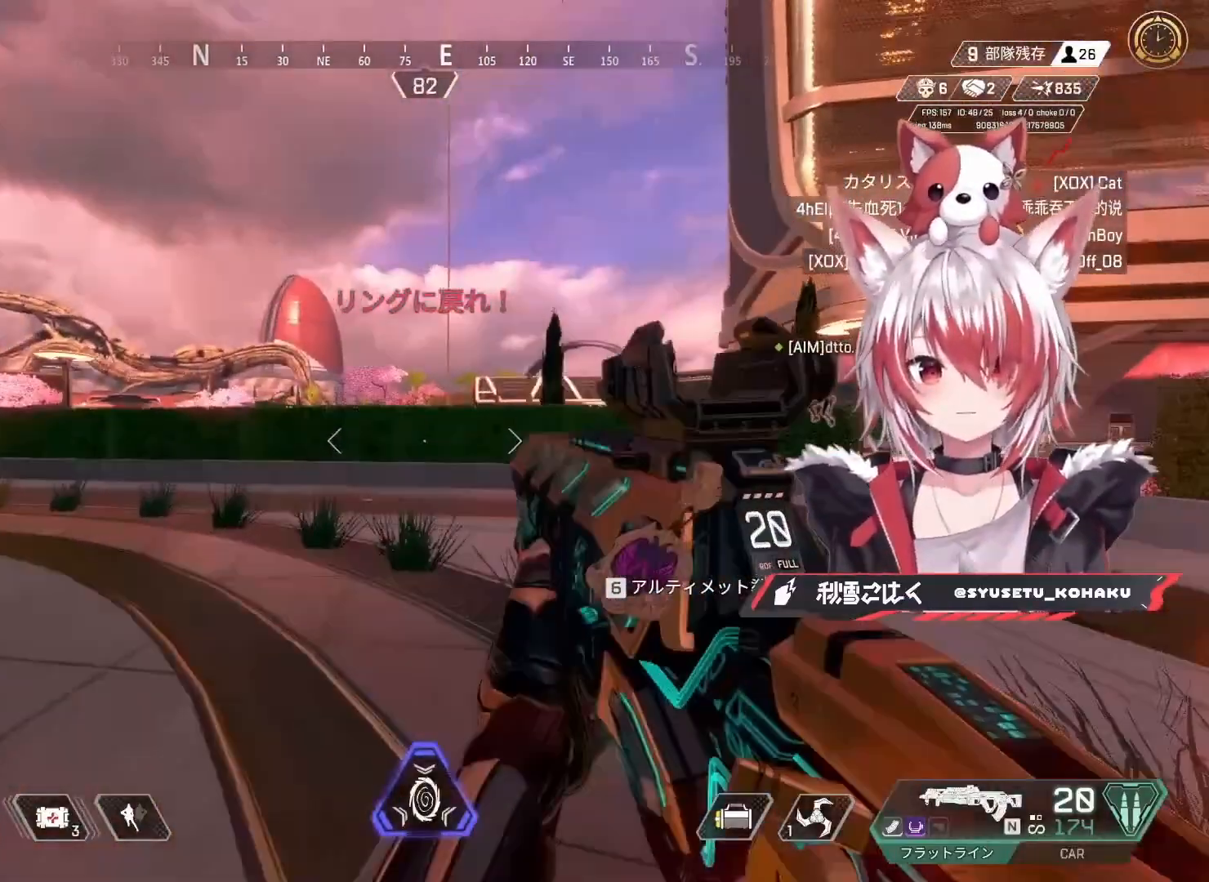
{"keys": ["a", "w"], "mouse": [], "events": [[83, "shift", "up"], [217, "shift", "down"], [317, "shift", "up"]]}
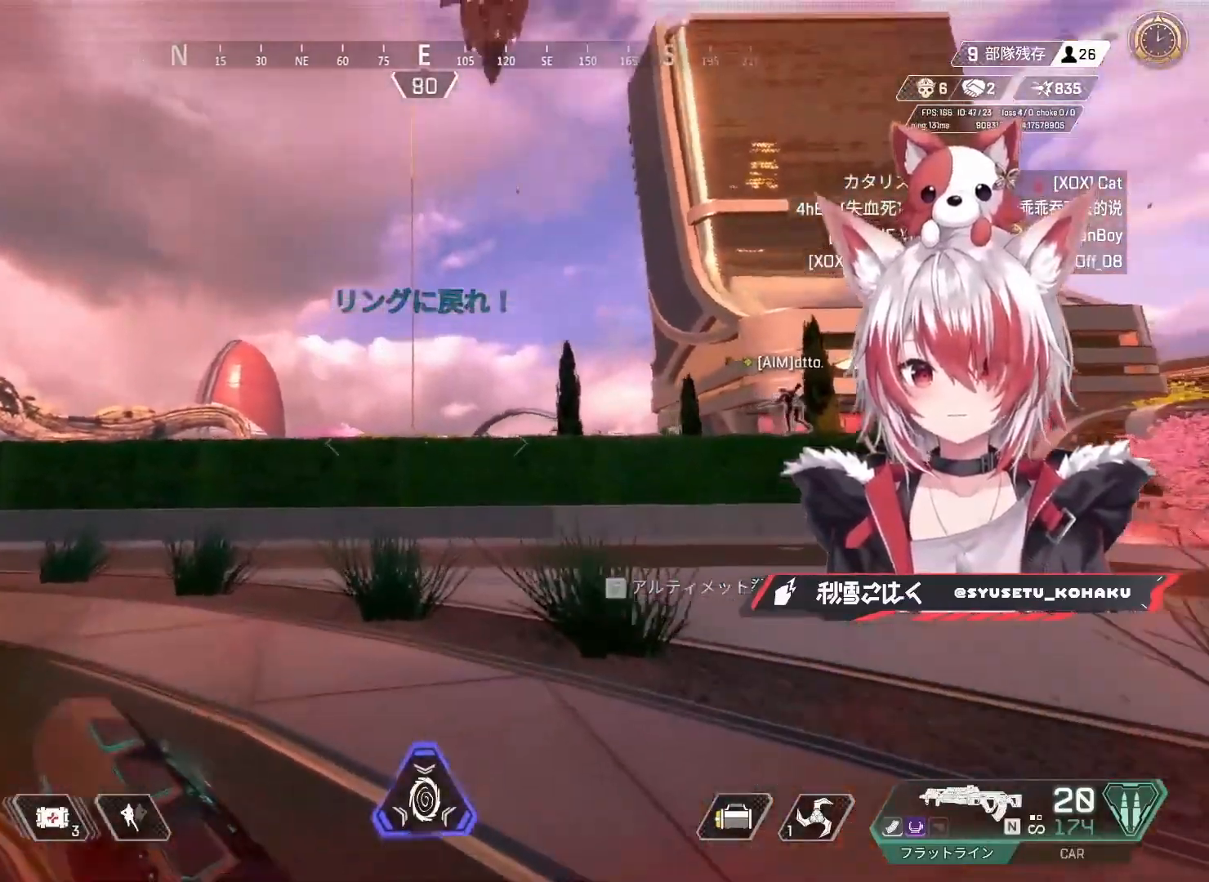
{"keys": ["a", "w"], "mouse": [], "events": [[83, "shift", "down"], [283, "shift", "up"]]}
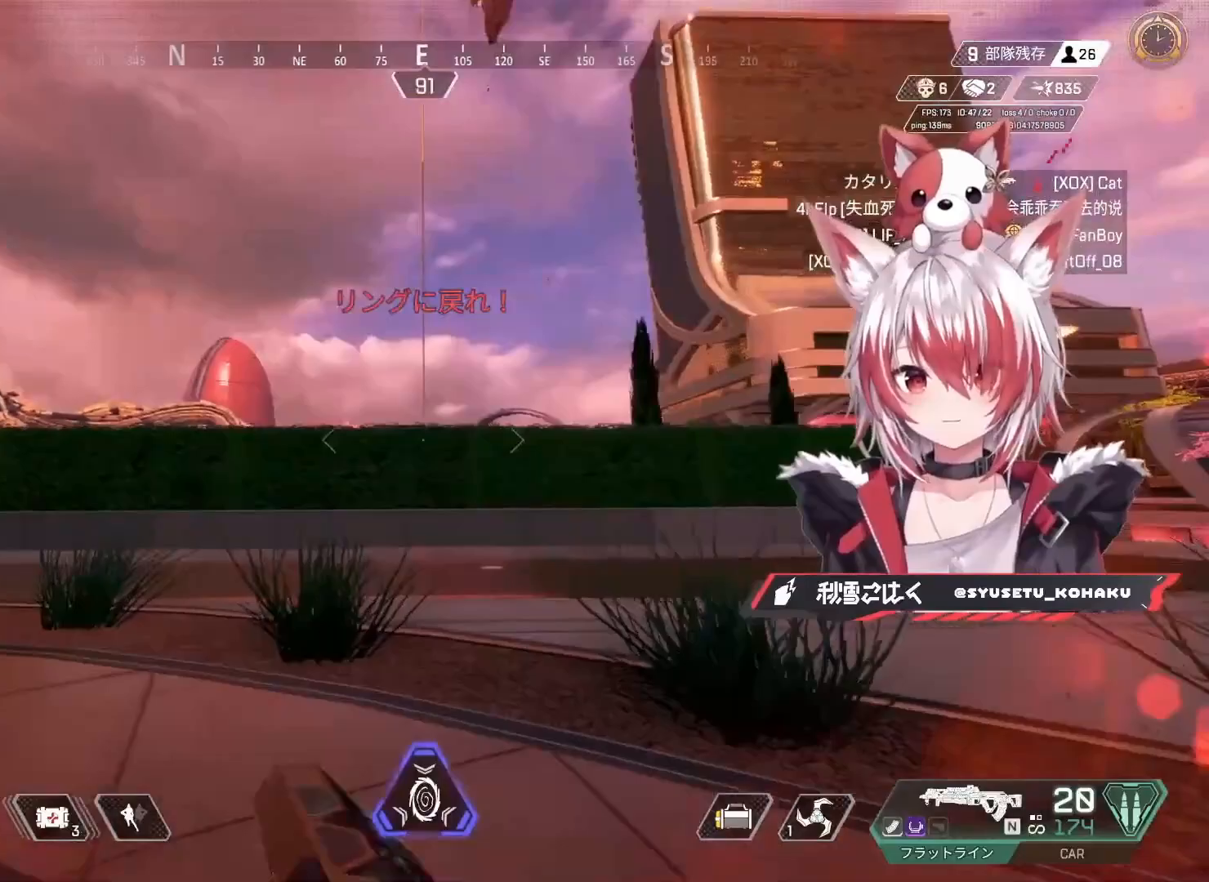
{"keys": ["w"], "mouse": [], "events": [[433, "a", "up"]]}
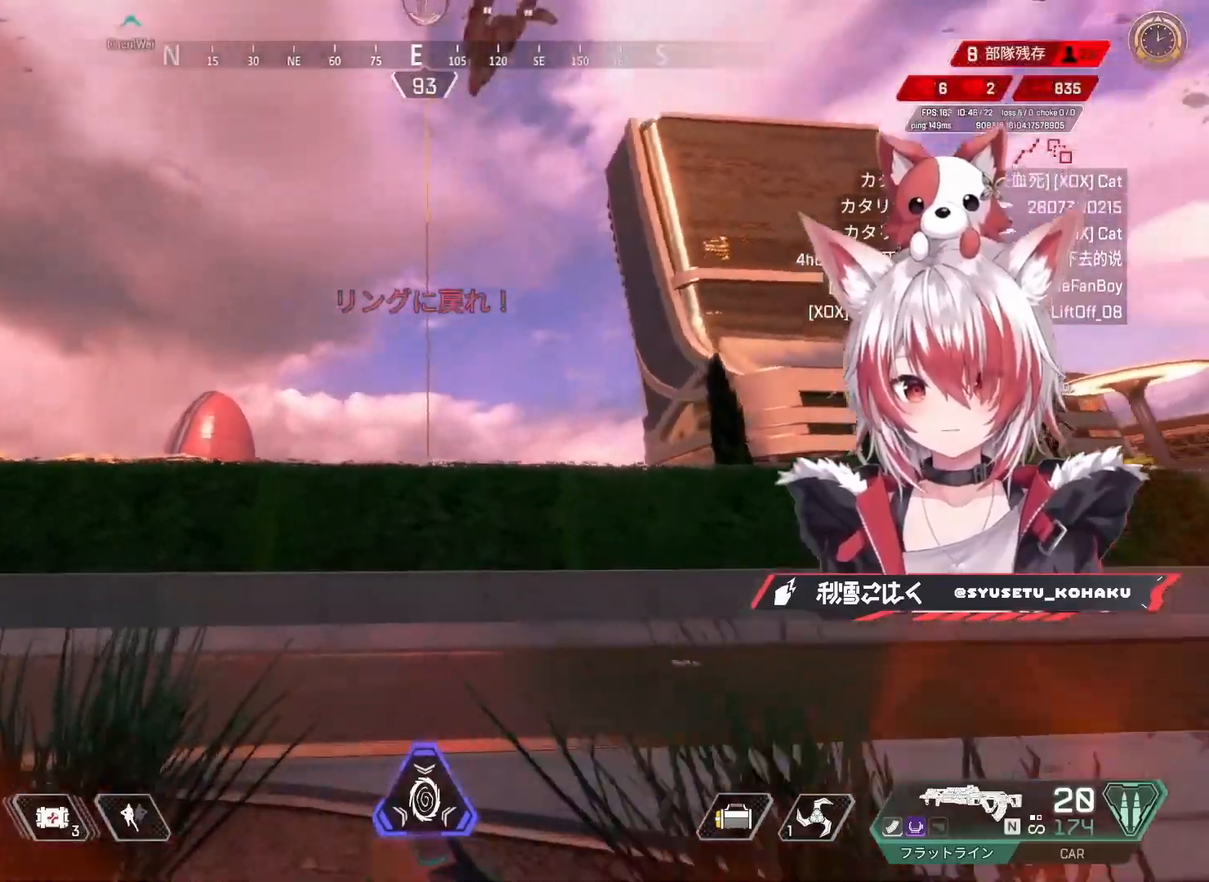
{"keys": ["3", "w"], "mouse": [], "events": [[117, "w", "up"], [217, "w", "down"], [317, "a", "down"], [317, "shift", "down"], [450, "3", "down"], [450, "a", "up"], [450, "shift", "up"]]}
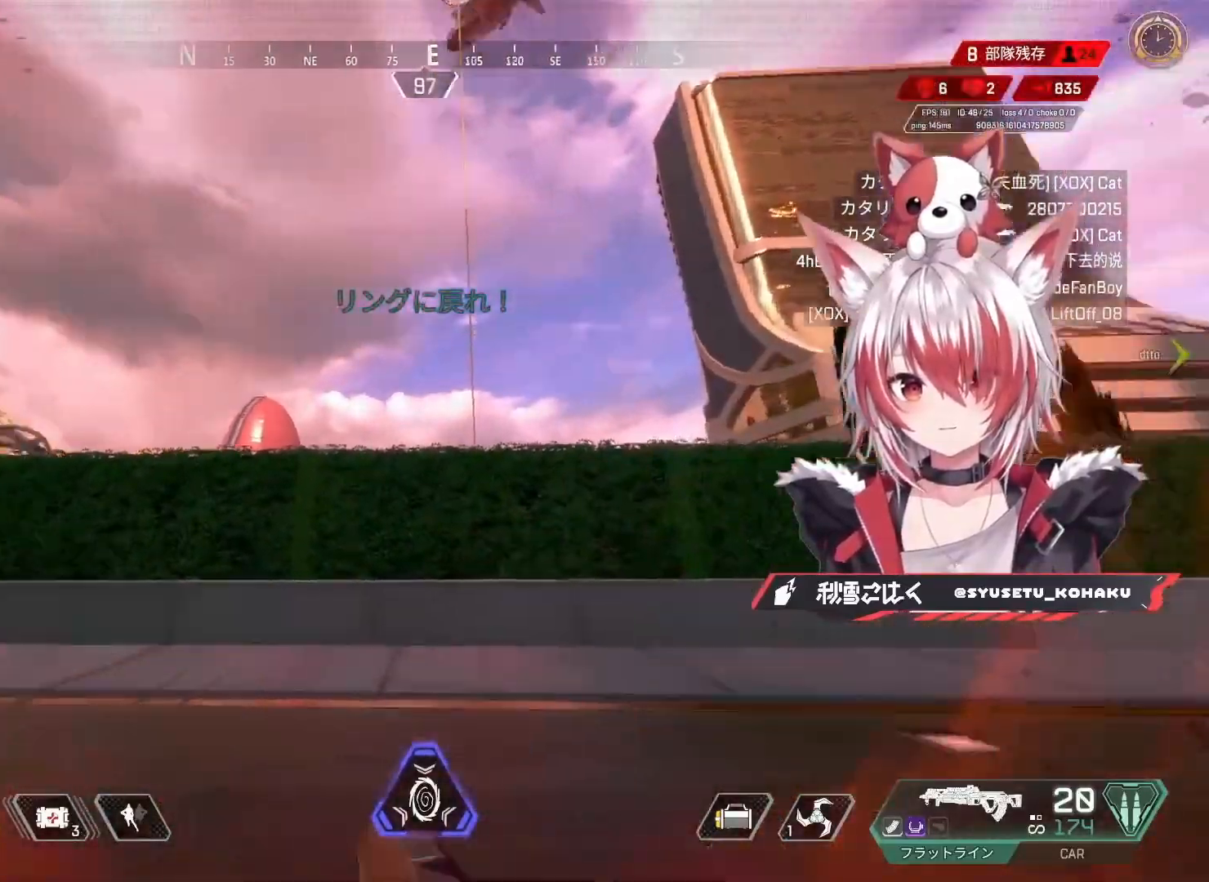
{"keys": ["w"], "mouse": [], "events": [[50, "3", "up"], [133, "shift", "down"], [233, "shift", "up"]]}
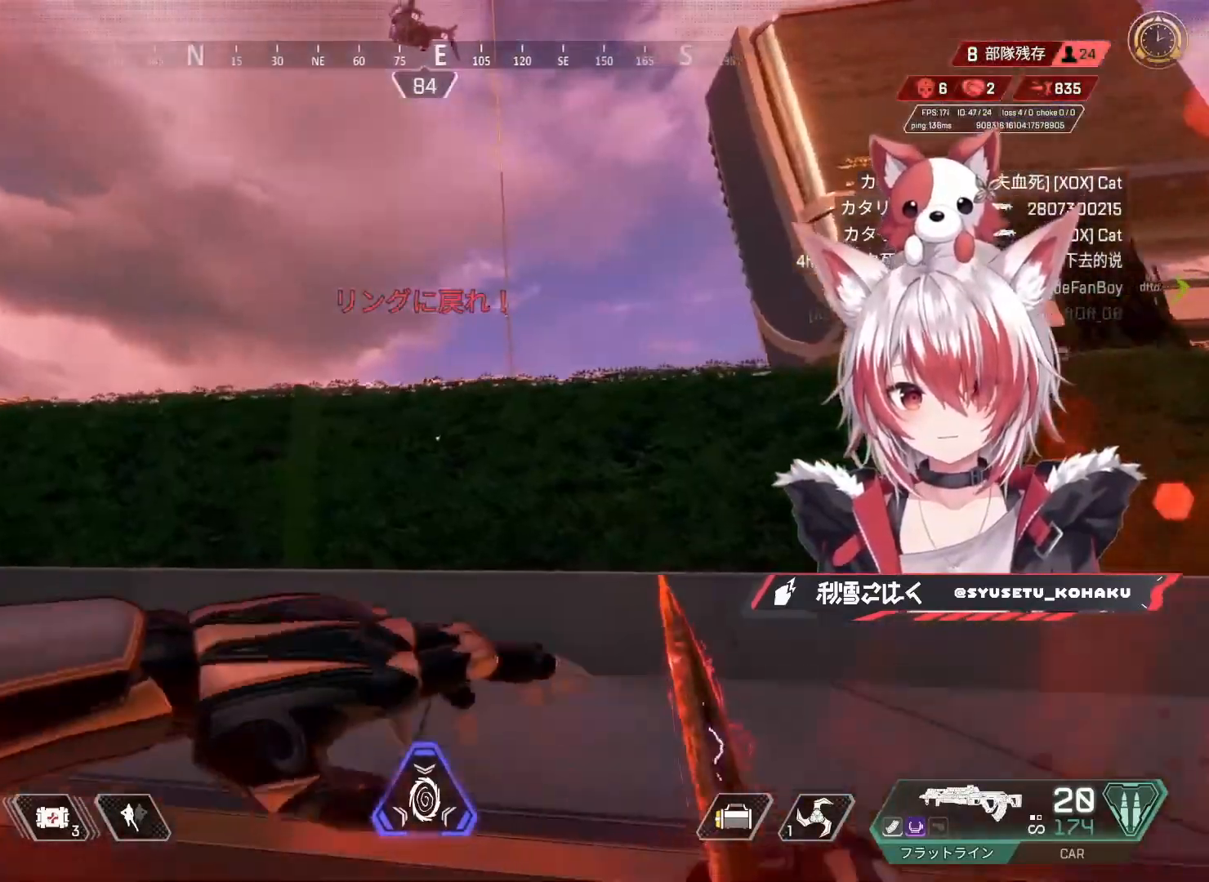
{"keys": ["s"], "mouse": [], "events": [[67, "1", "down"], [150, "1", "up"], [200, "w", "up"], [300, "s", "down"]]}
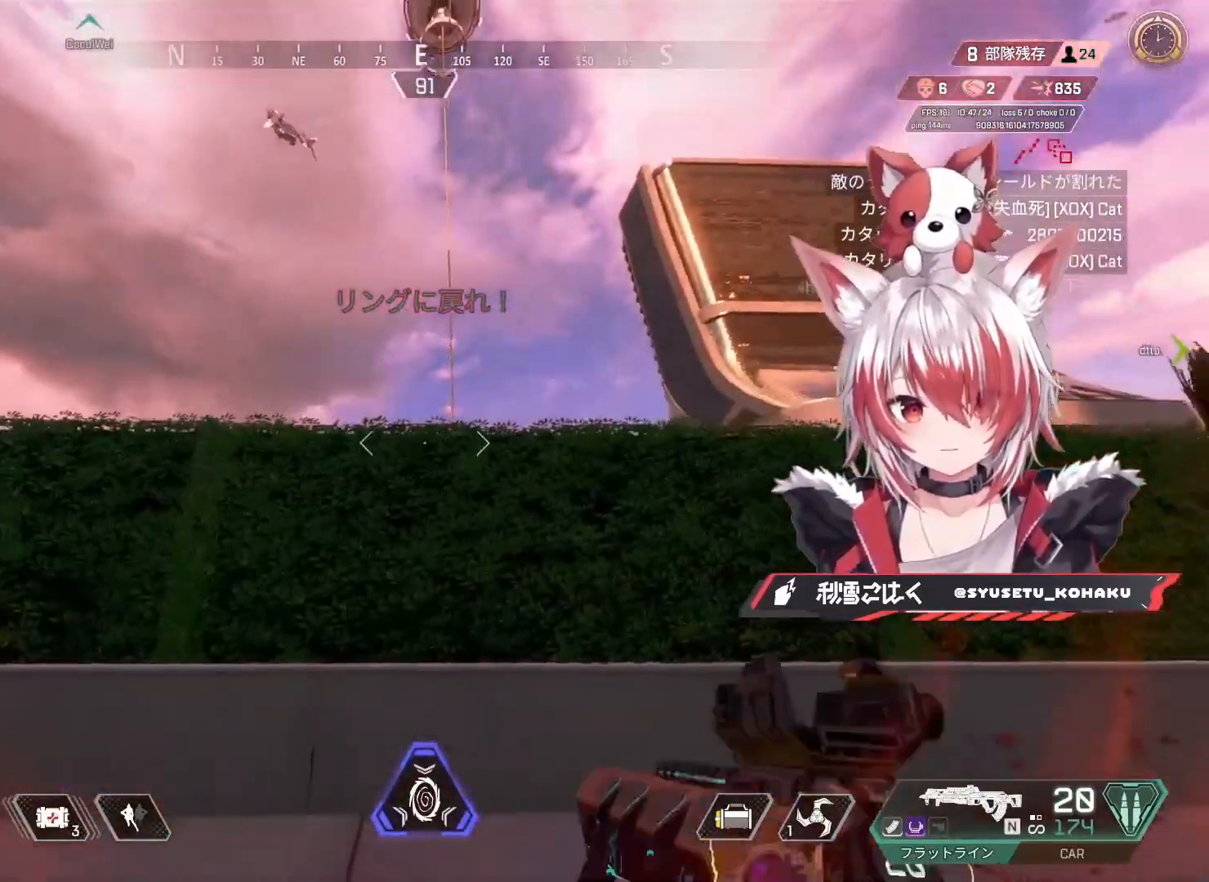
{"keys": [], "mouse": ["left"], "events": [[67, "s", "up"], [117, "mouse_right", "down"], [217, "mouse_right", "up"], [450, "mouse_left", "down"]]}
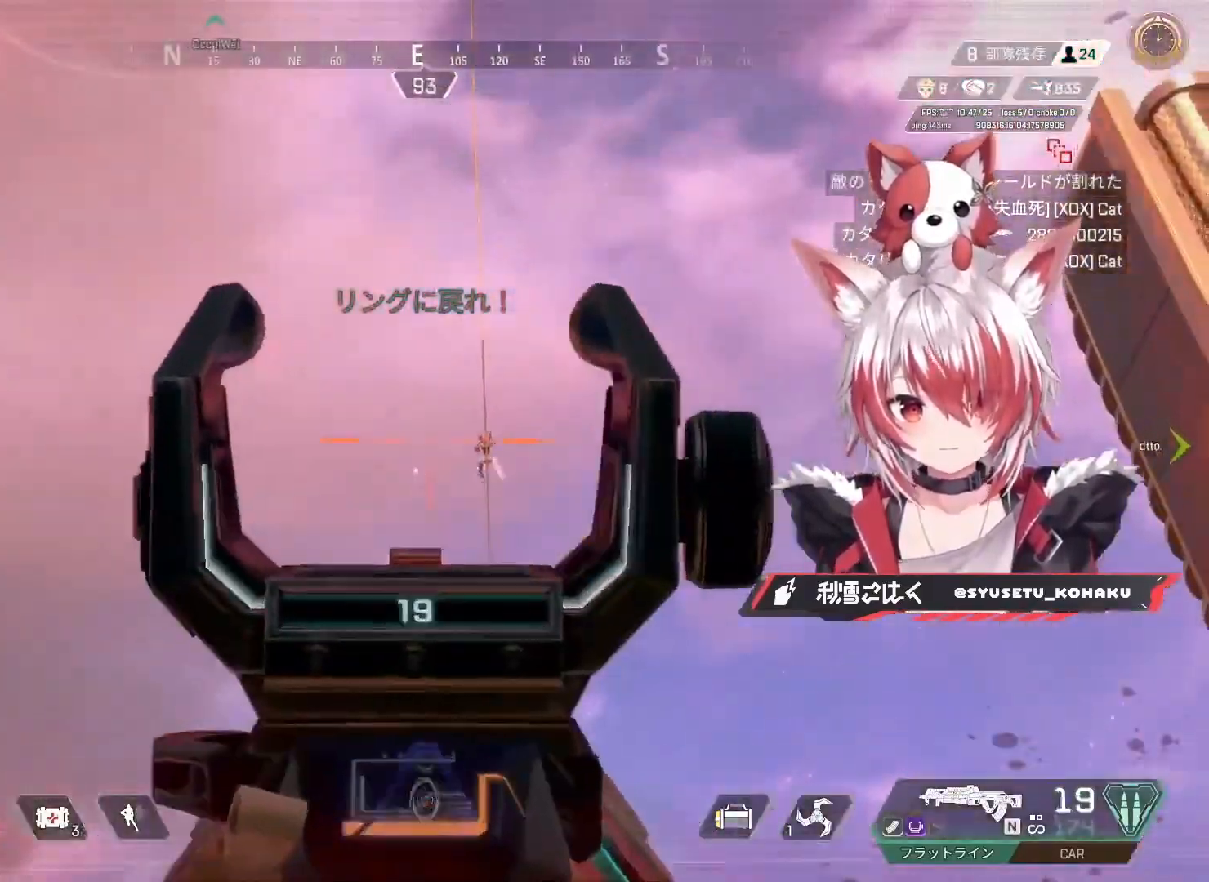
{"keys": [], "mouse": ["left"], "events": []}
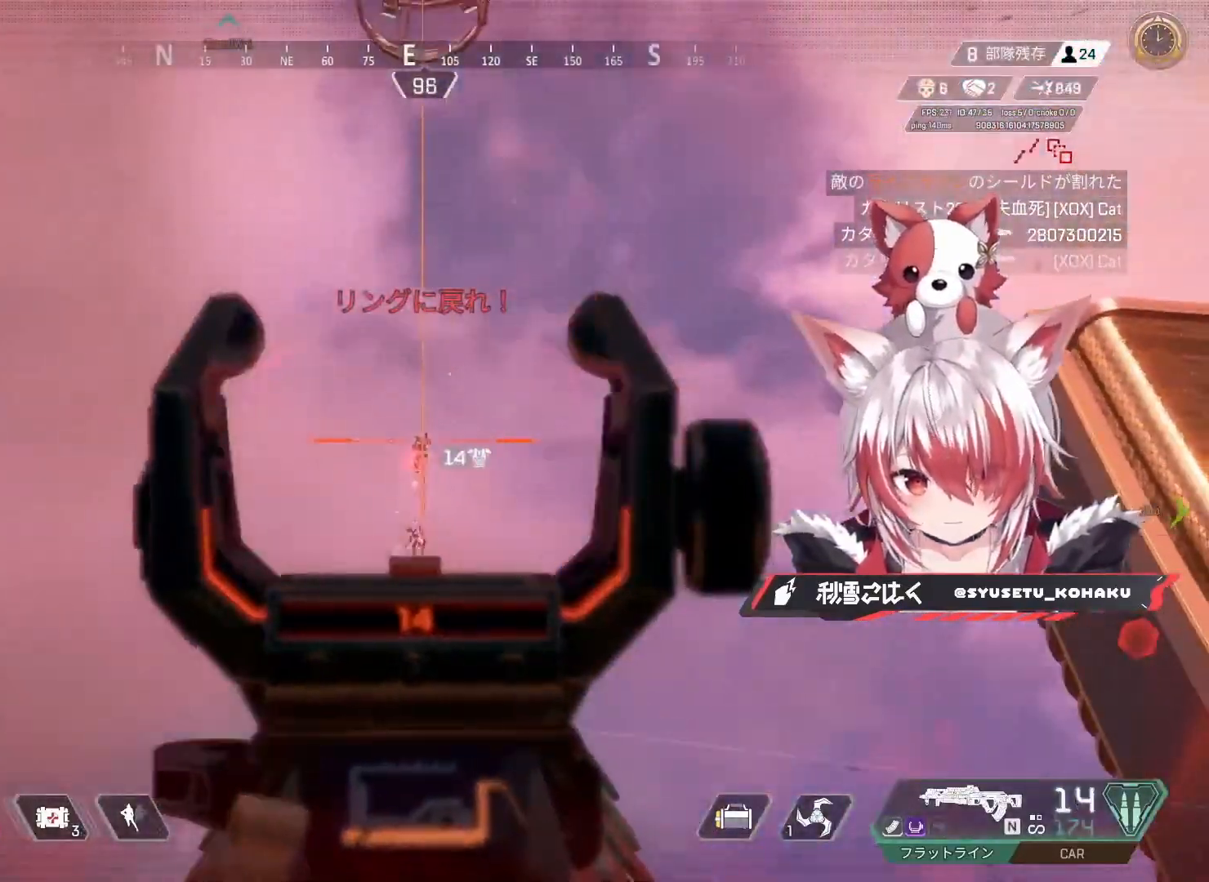
{"keys": [], "mouse": ["left"], "events": []}
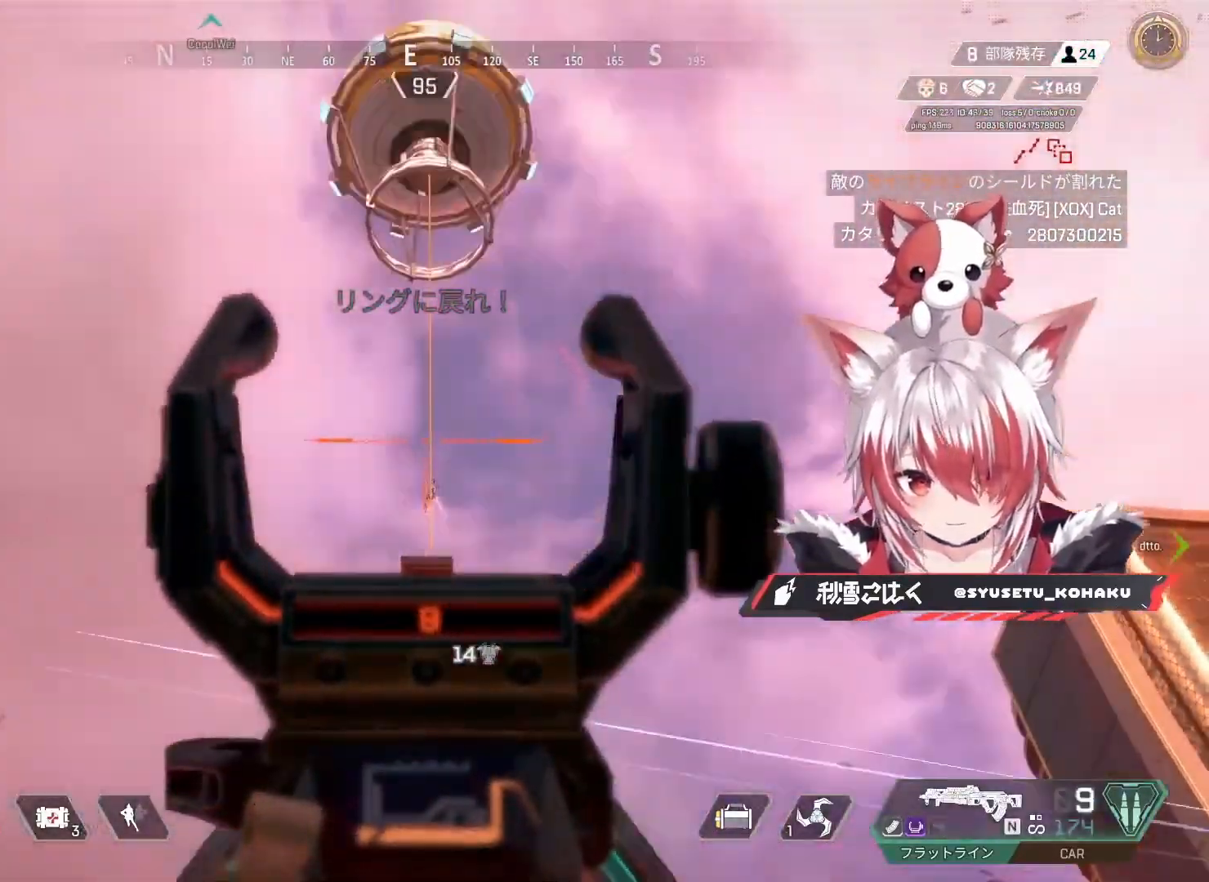
{"keys": [], "mouse": ["left"], "events": []}
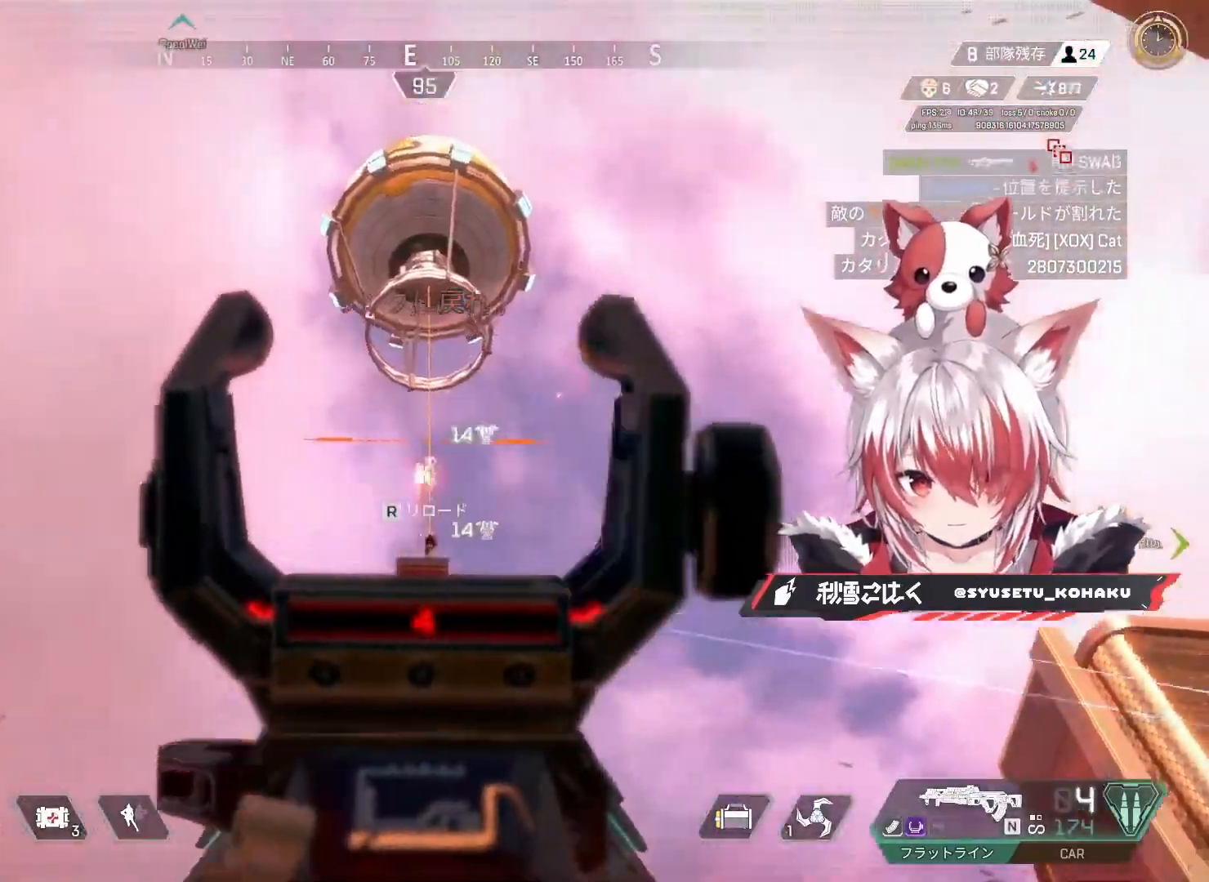
{"keys": ["r"], "mouse": ["left"], "events": [[417, "r", "down"]]}
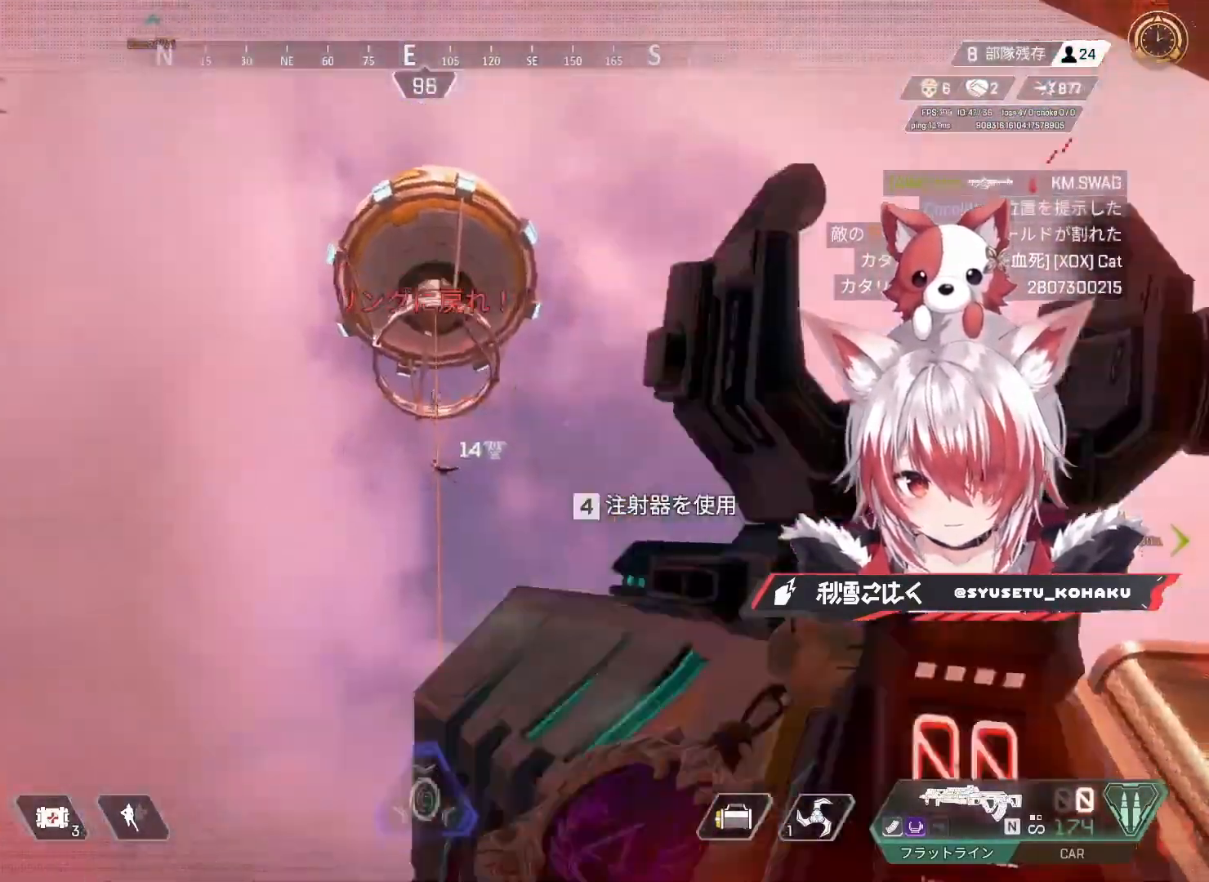
{"keys": ["a", "shift", "w"], "mouse": [], "events": [[17, "r", "up"], [17, "w", "down"], [67, "mouse_left", "up"], [100, "r", "down"], [150, "a", "down"], [150, "r", "up"], [200, "shift", "down"], [333, "shift", "up"], [433, "shift", "down"]]}
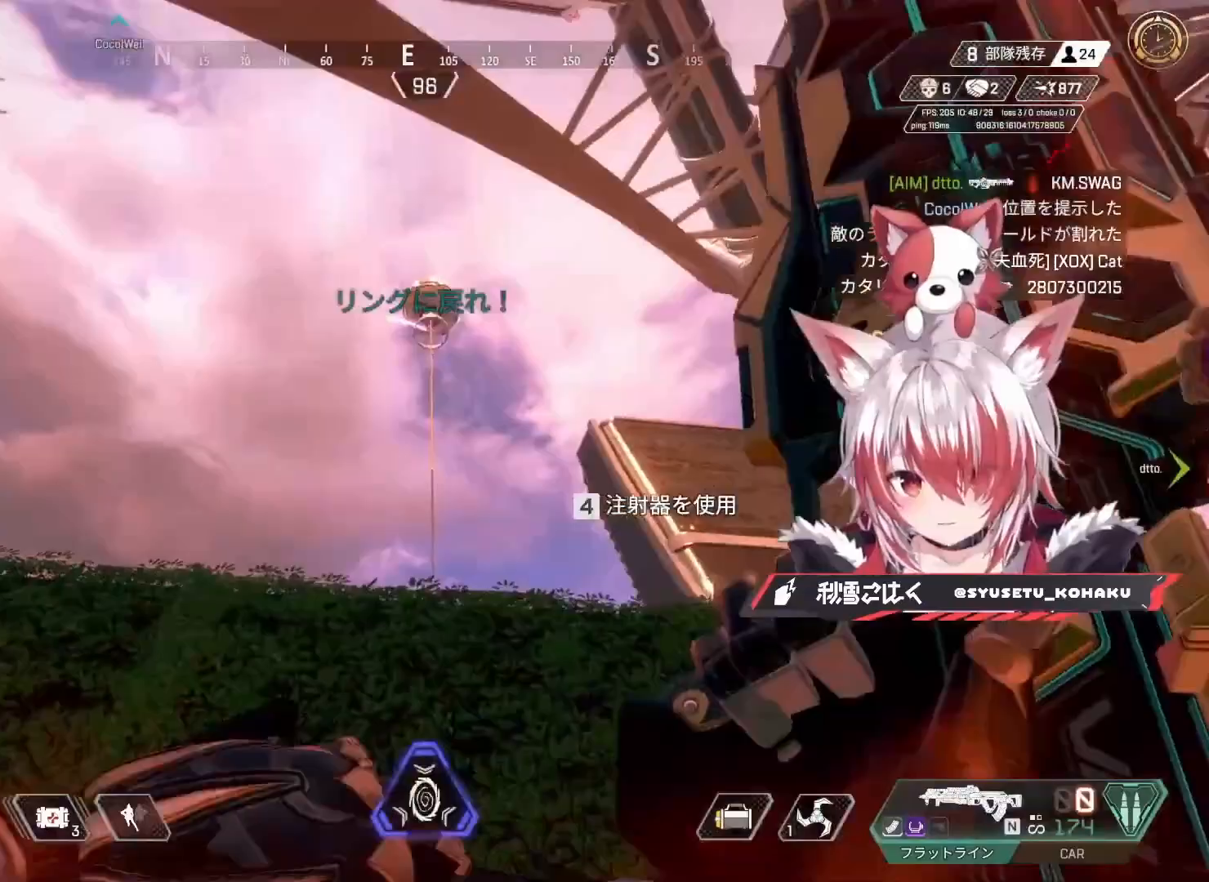
{"keys": ["a", "w"], "mouse": [], "events": [[83, "shift", "up"], [217, "shift", "down"], [317, "shift", "up"], [400, "shift", "down"], [500, "shift", "up"]]}
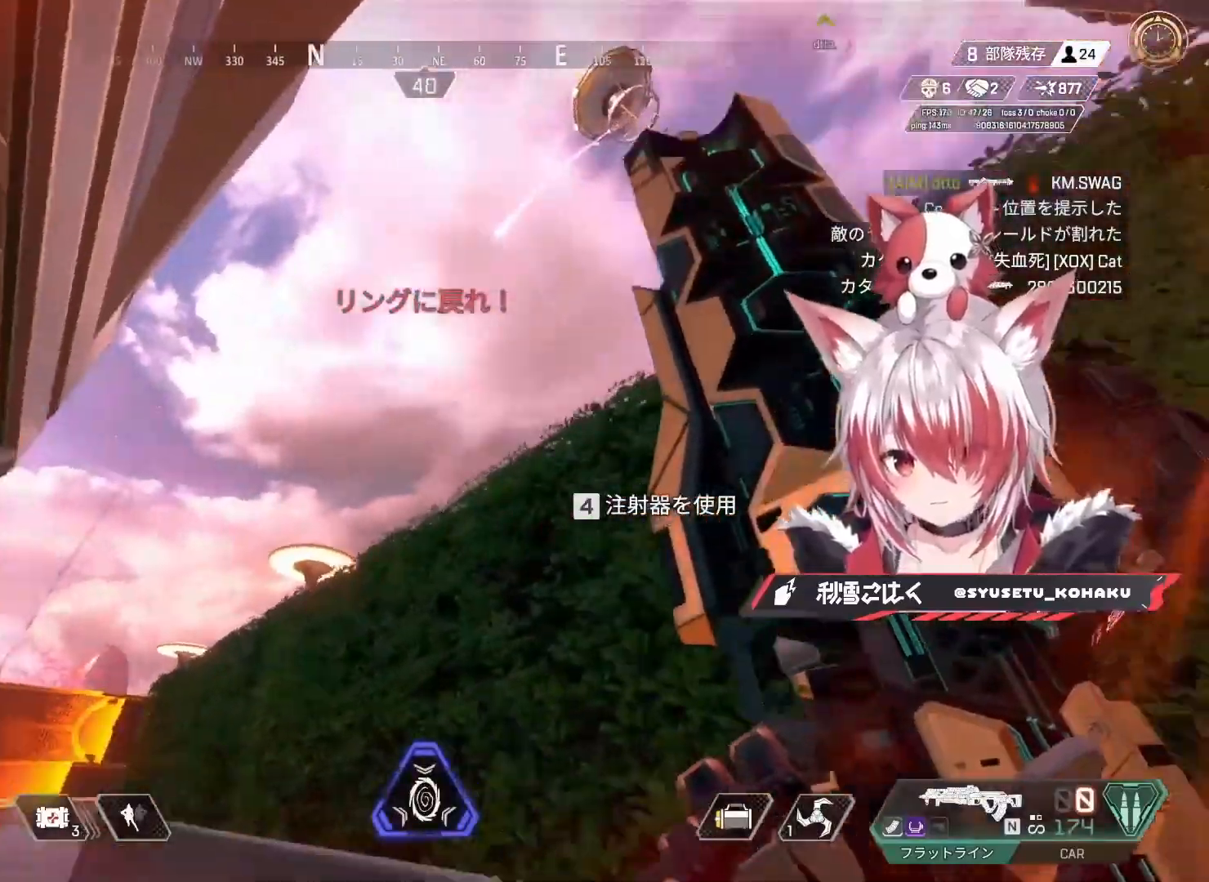
{"keys": ["a", "ctrl", "w"], "mouse": [], "events": [[183, "ctrl", "down"]]}
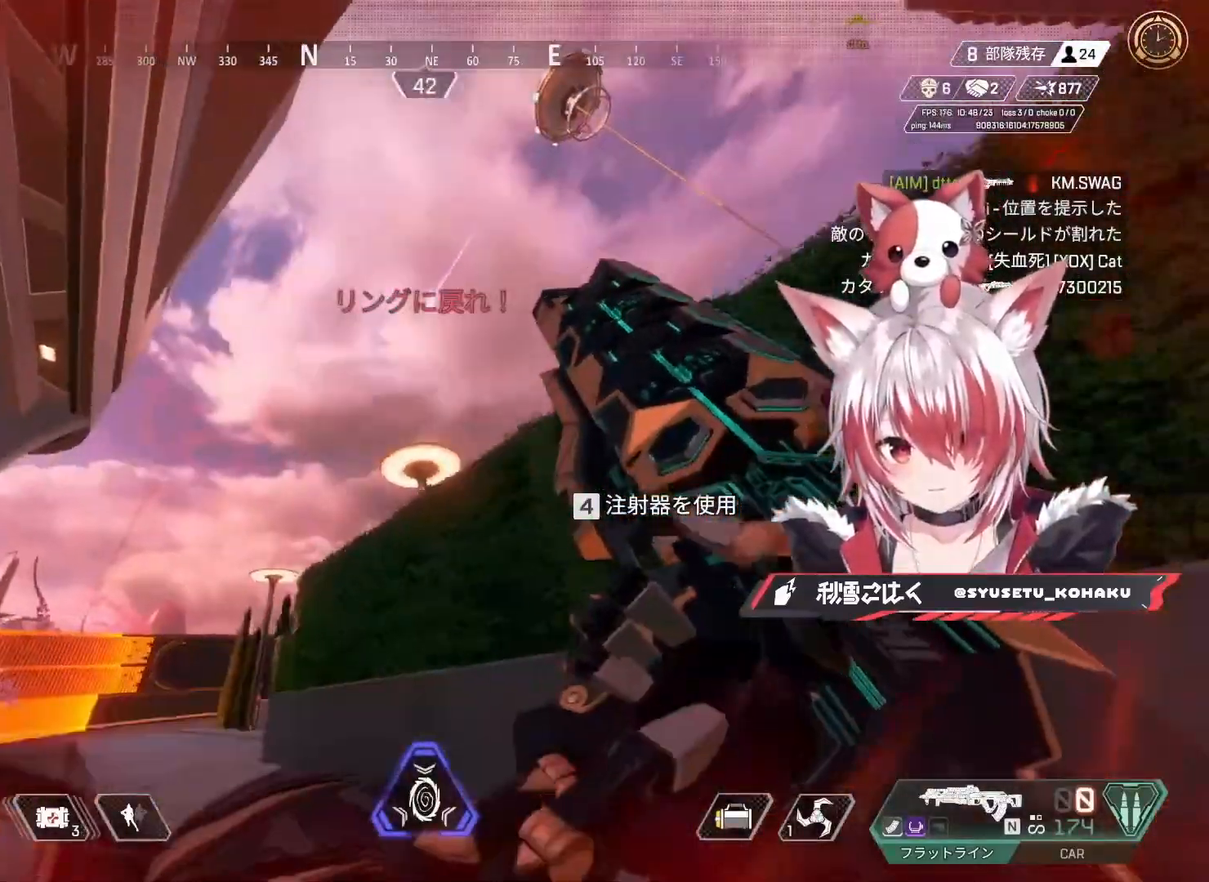
{"keys": ["a", "ctrl"], "mouse": [], "events": [[300, "w", "up"]]}
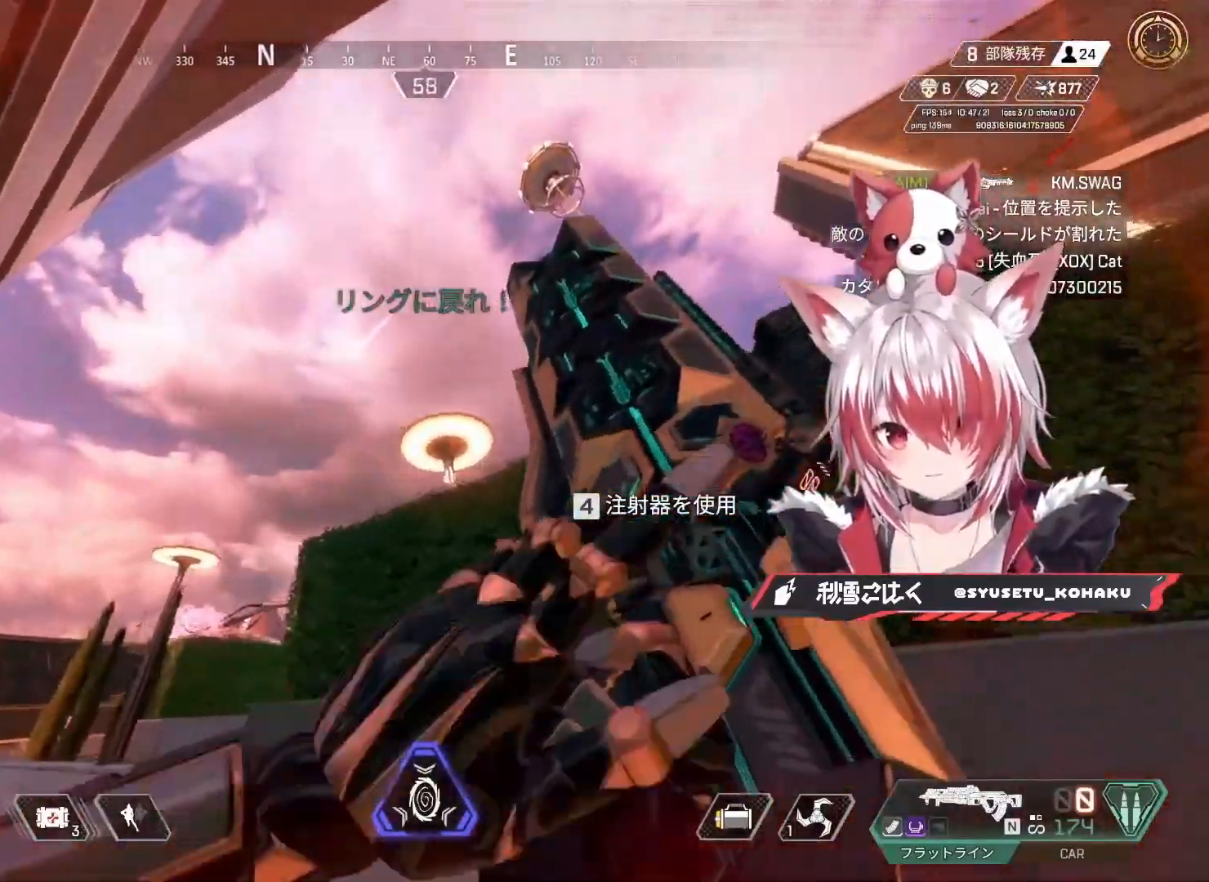
{"keys": ["a", "w"], "mouse": [], "events": [[83, "ctrl", "up"], [83, "w", "down"], [217, "shift", "down"], [450, "shift", "up"]]}
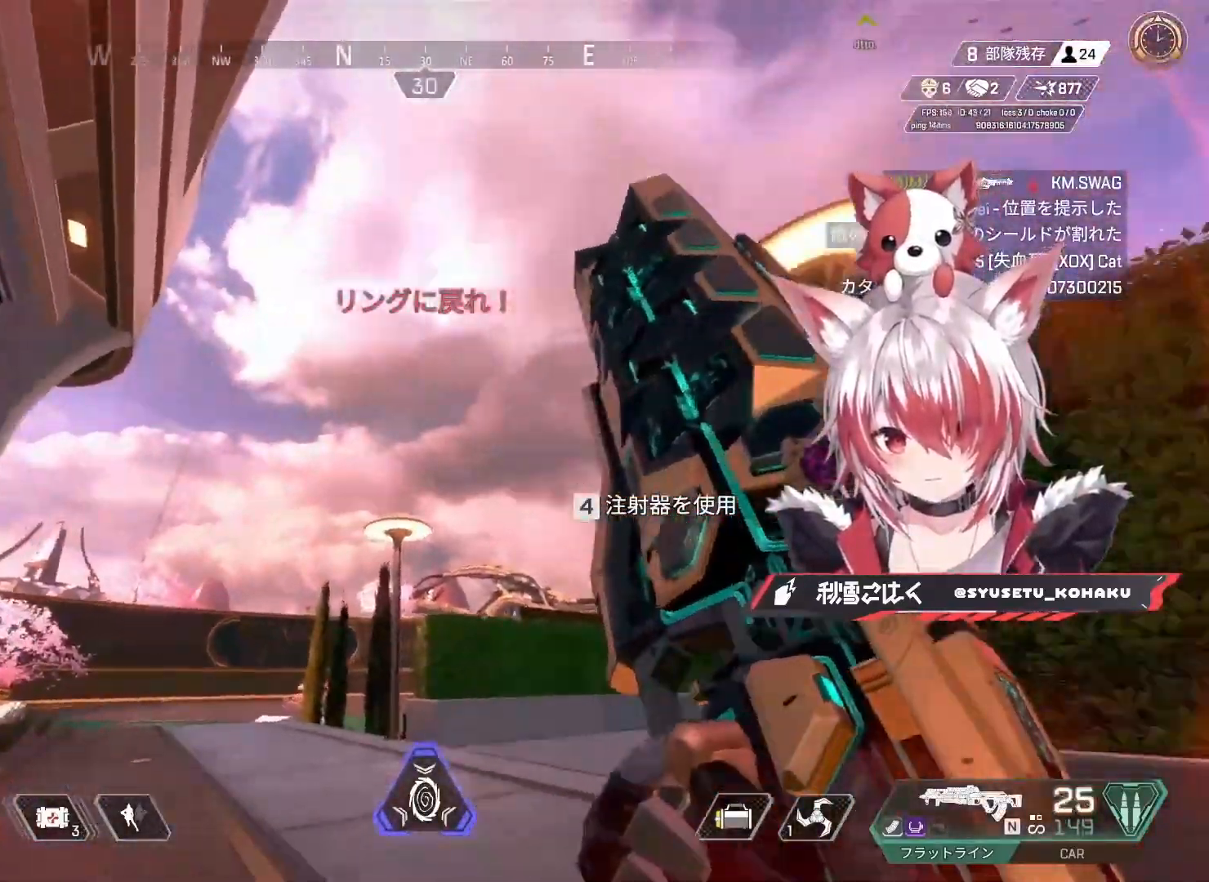
{"keys": [], "mouse": [], "events": [[83, "a", "up"], [233, "mouse_right", "down"], [333, "mouse_right", "up"], [333, "w", "up"]]}
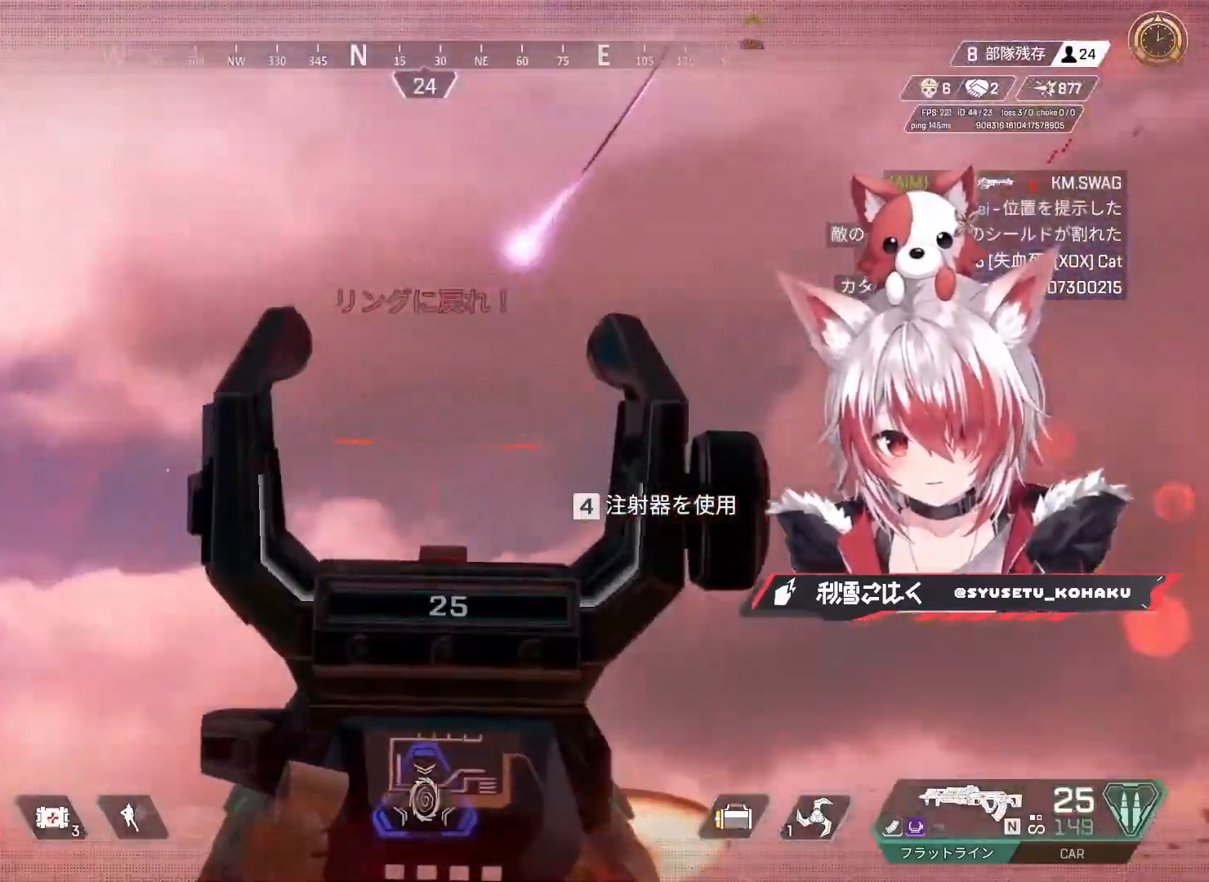
{"keys": [], "mouse": ["left"], "events": [[333, "mouse_left", "down"]]}
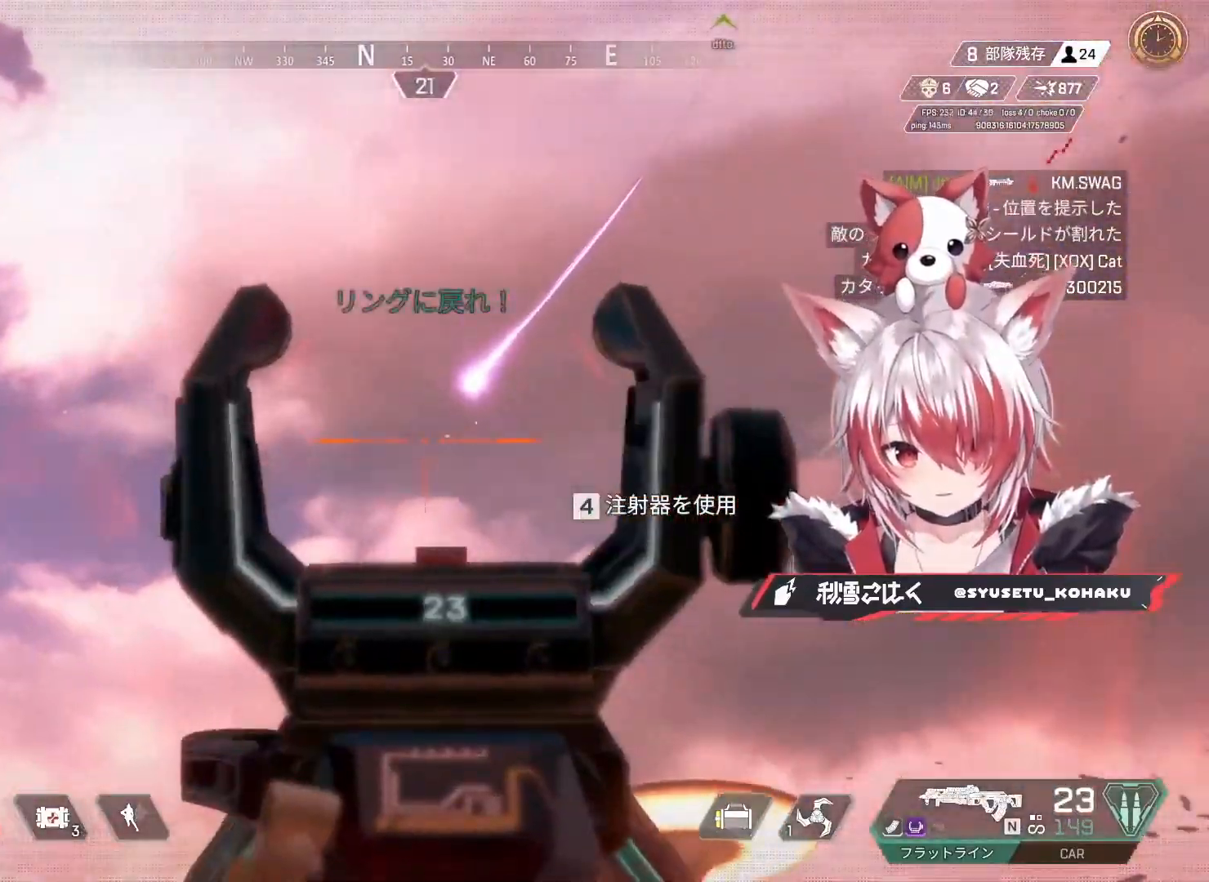
{"keys": [], "mouse": ["left"], "events": []}
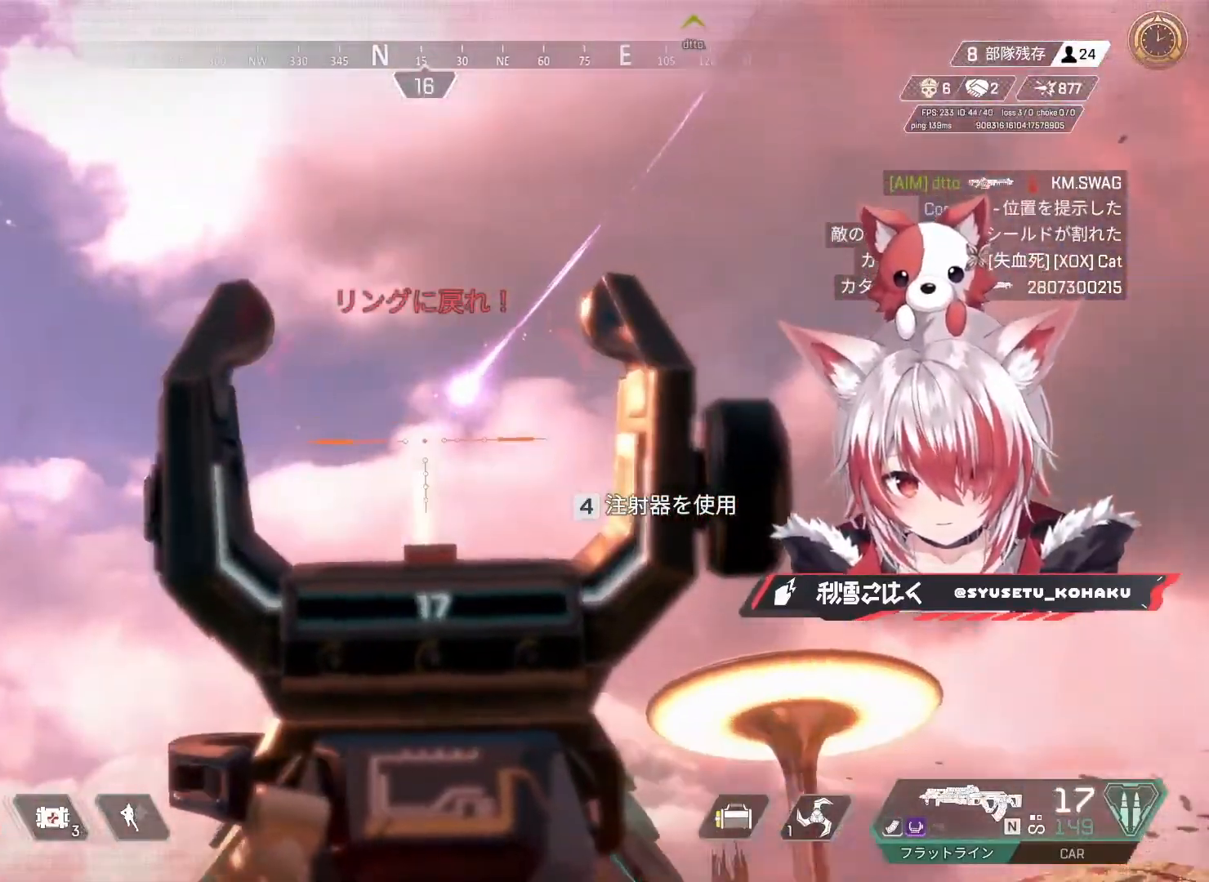
{"keys": [], "mouse": ["left"], "events": []}
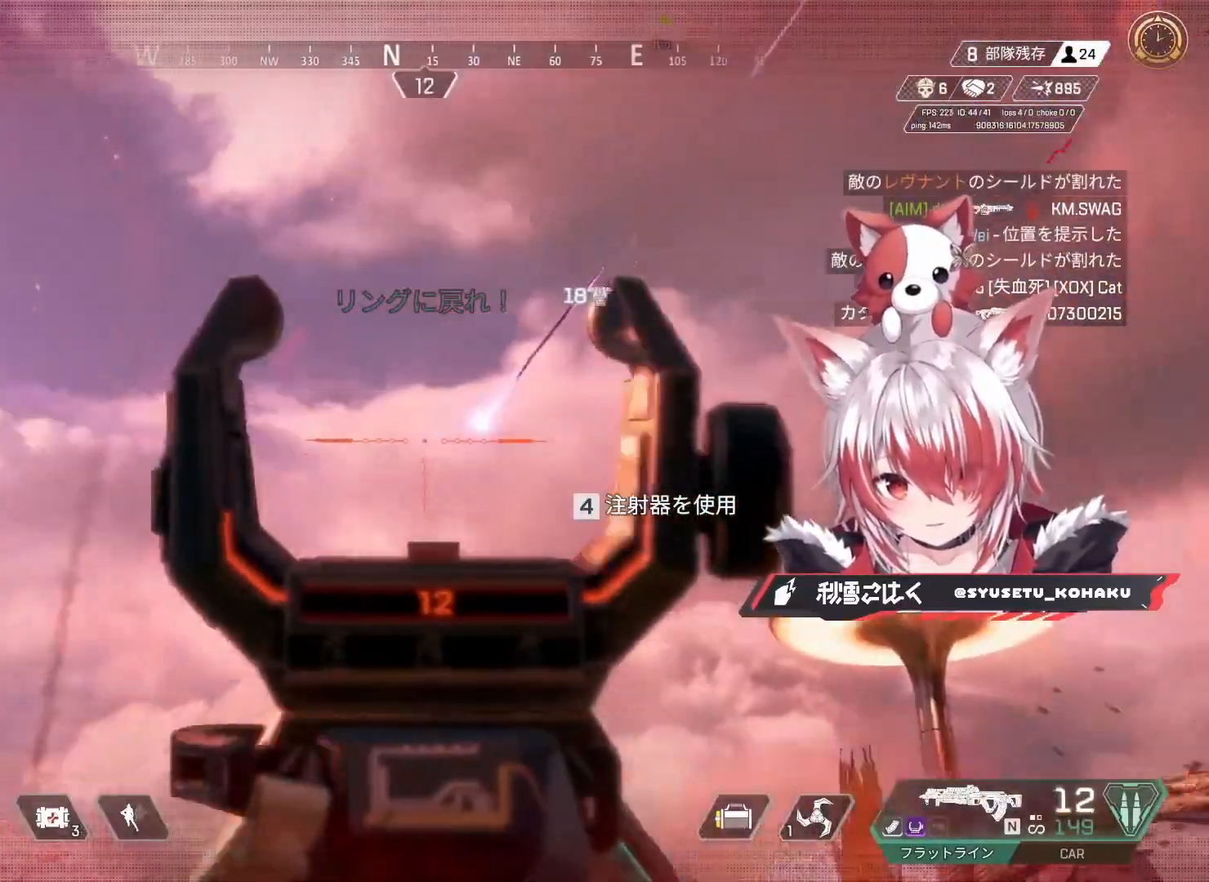
{"keys": [], "mouse": ["left"], "events": []}
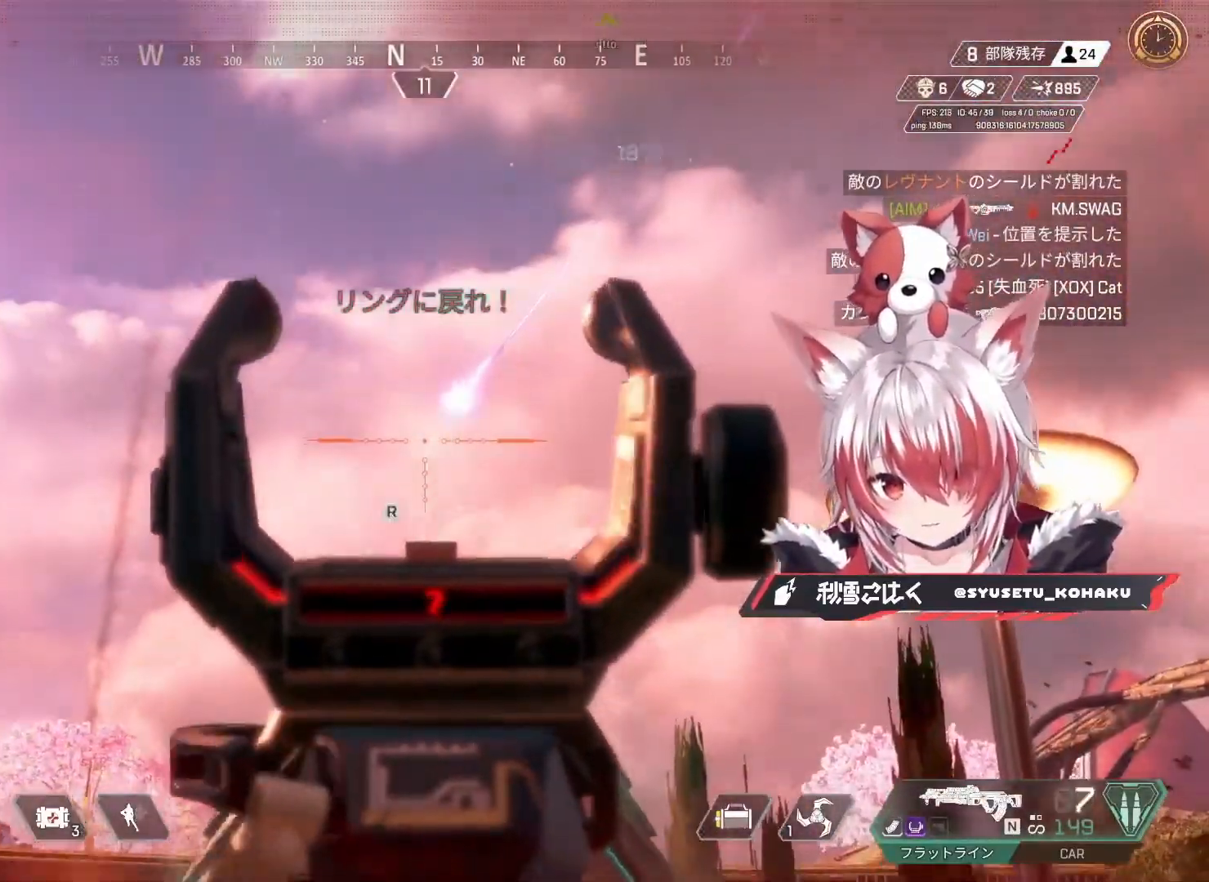
{"keys": [], "mouse": ["left"], "events": []}
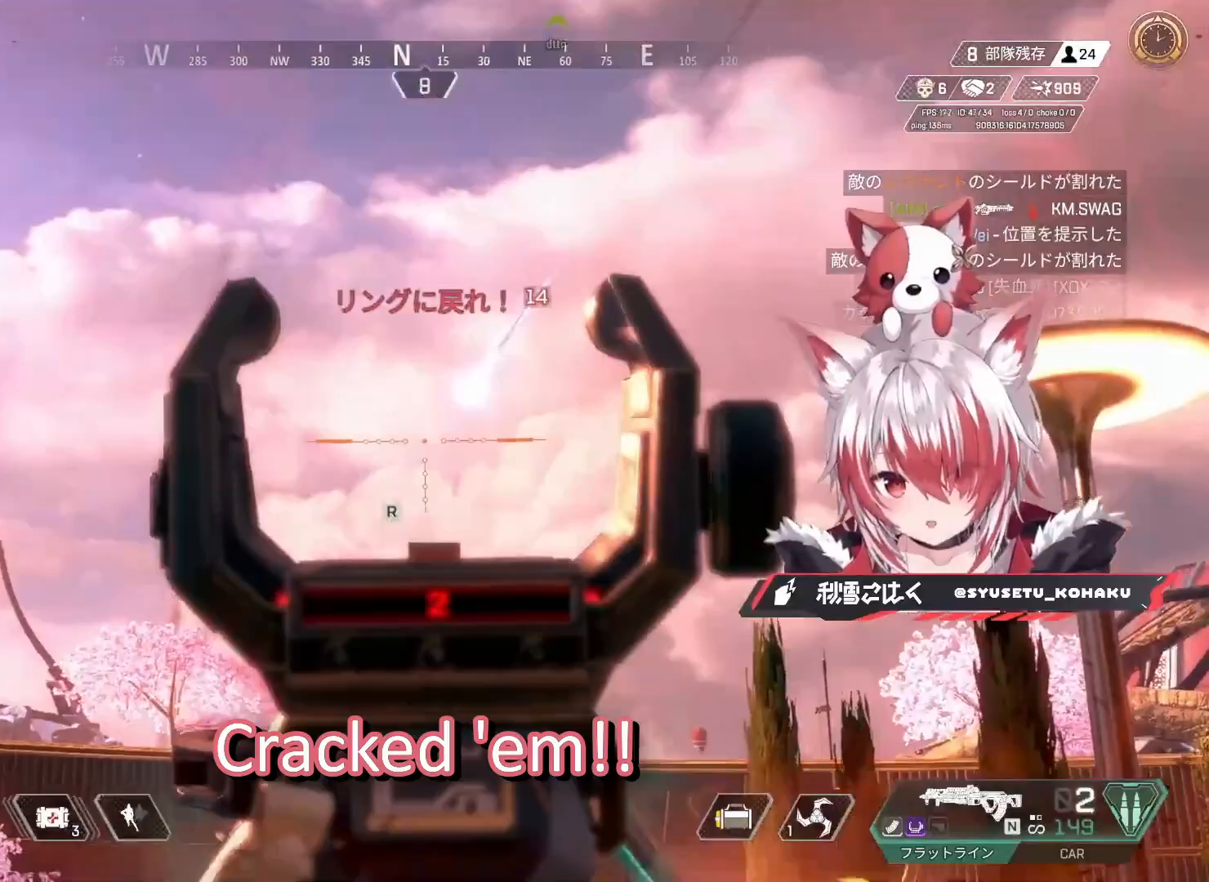
{"keys": ["w"], "mouse": ["left"], "events": [[367, "w", "down"], [417, "r", "down"], [467, "r", "up"]]}
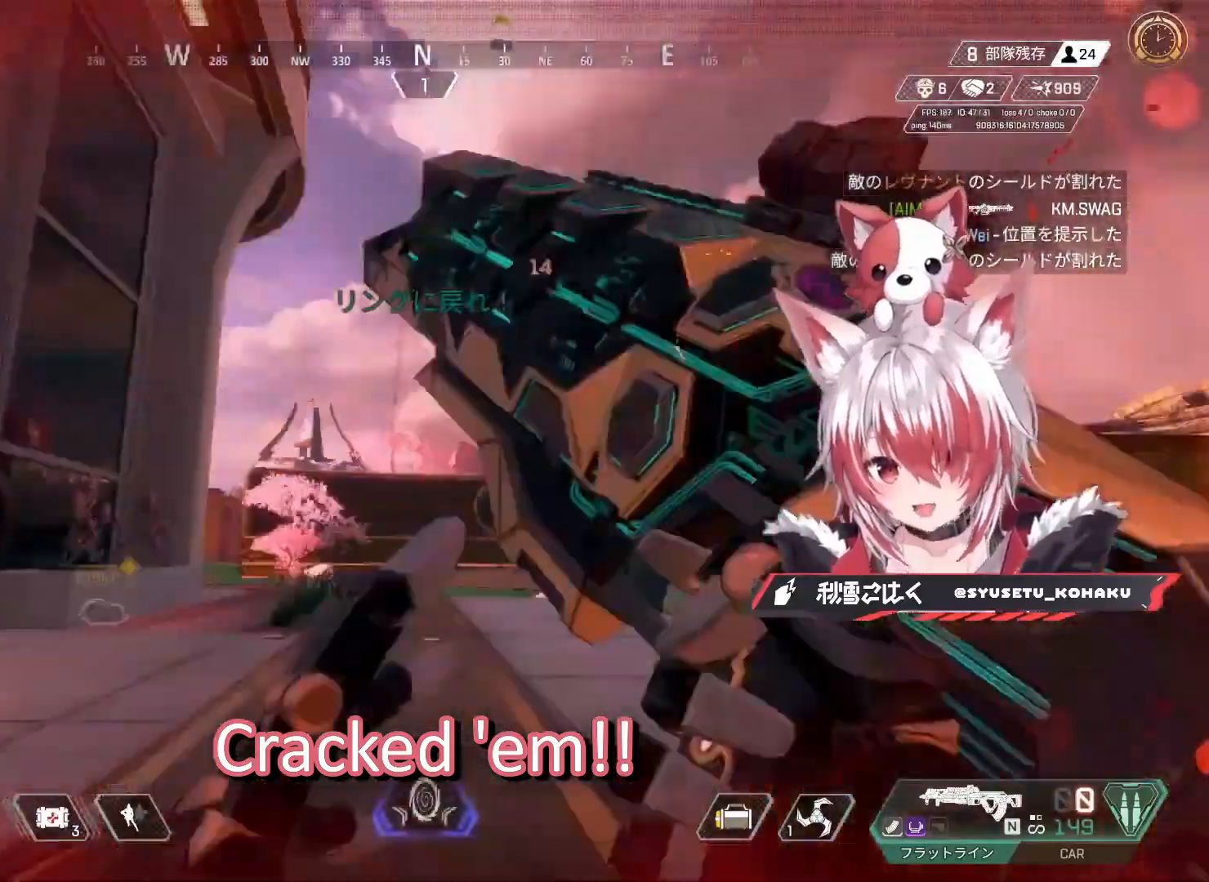
{"keys": ["w"], "mouse": [], "events": [[17, "mouse_left", "up"], [67, "r", "down"], [150, "r", "up"], [150, "shift", "down"], [250, "shift", "up"], [383, "shift", "down"], [483, "shift", "up"]]}
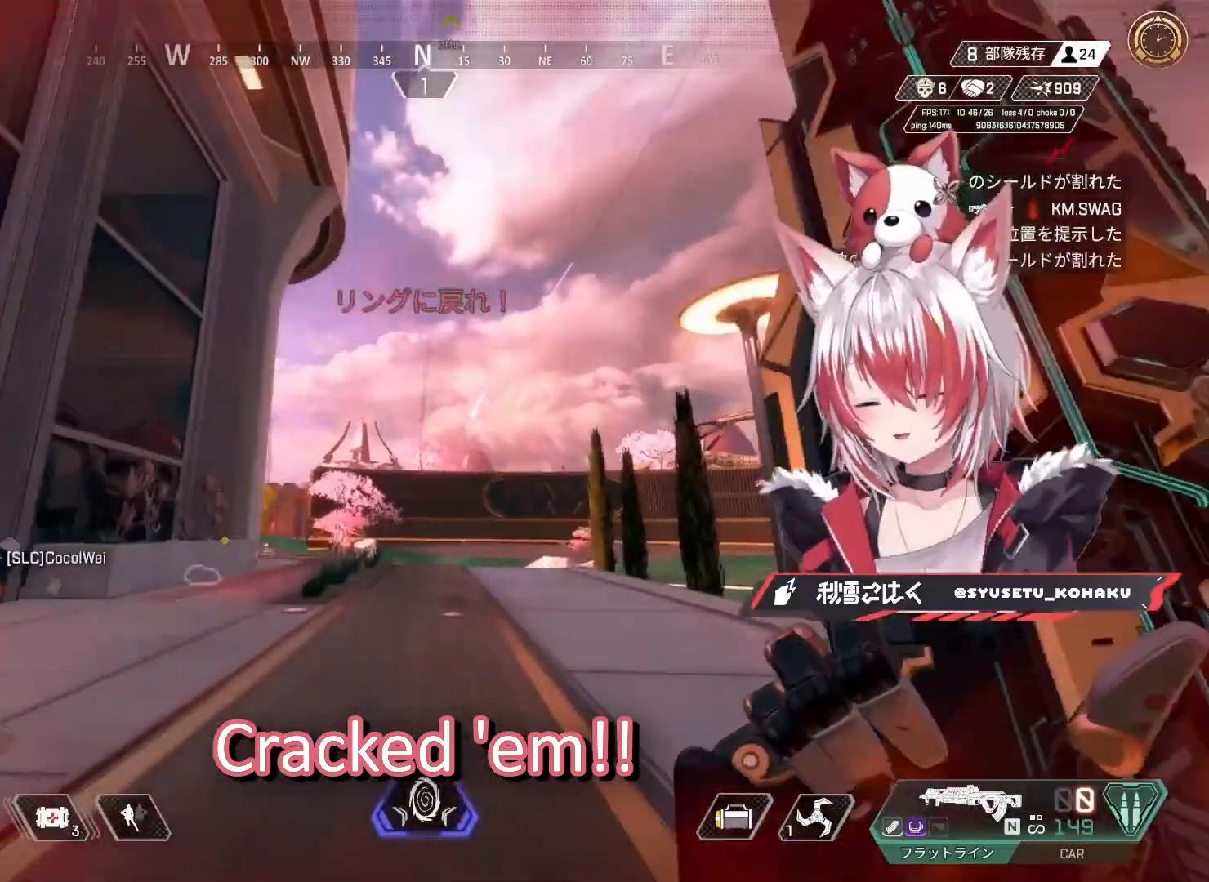
{"keys": ["ctrl", "w"], "mouse": [], "events": [[267, "ctrl", "down"]]}
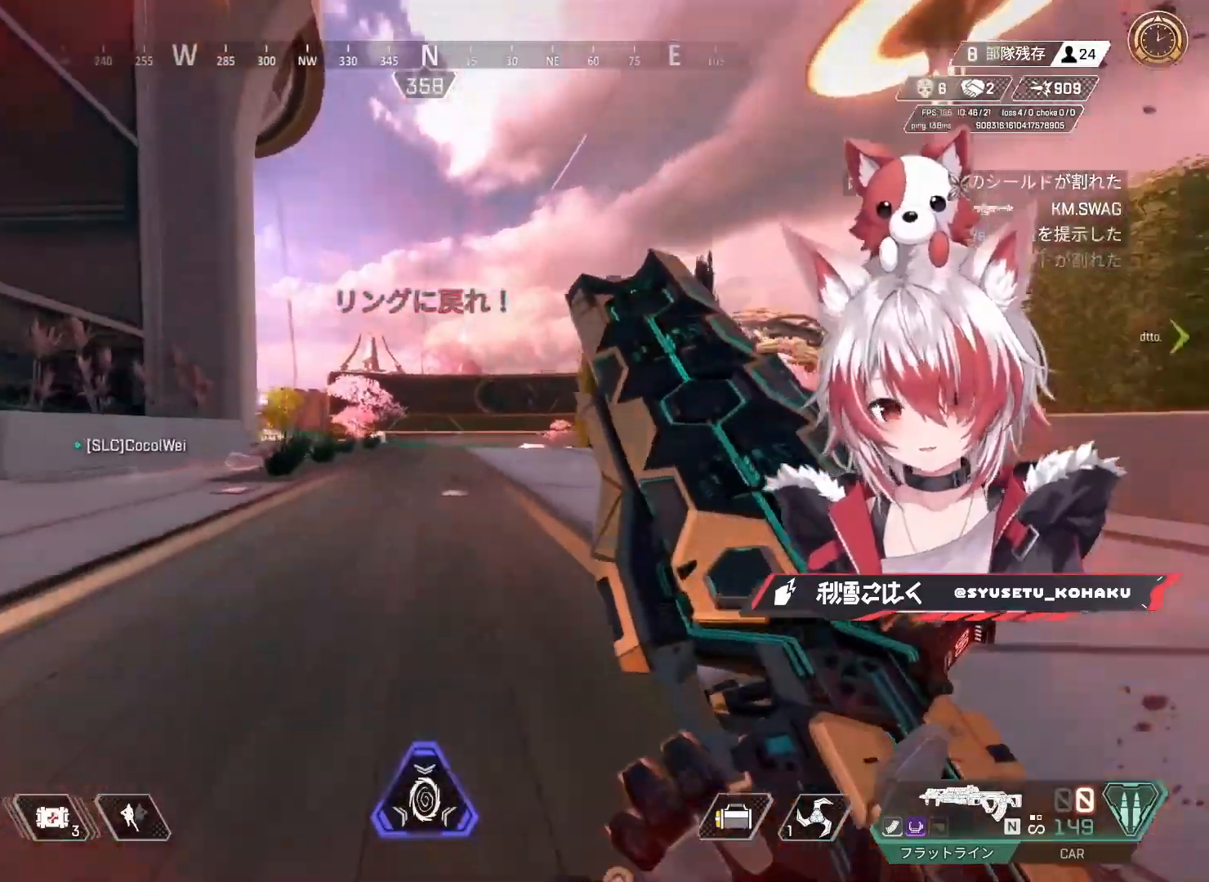
{"keys": ["alt", "w"], "mouse": [], "events": [[133, "mouse_wheel", "down"], [183, "ctrl", "up"], [233, "mouse_wheel", "up"], [417, "alt", "down"]]}